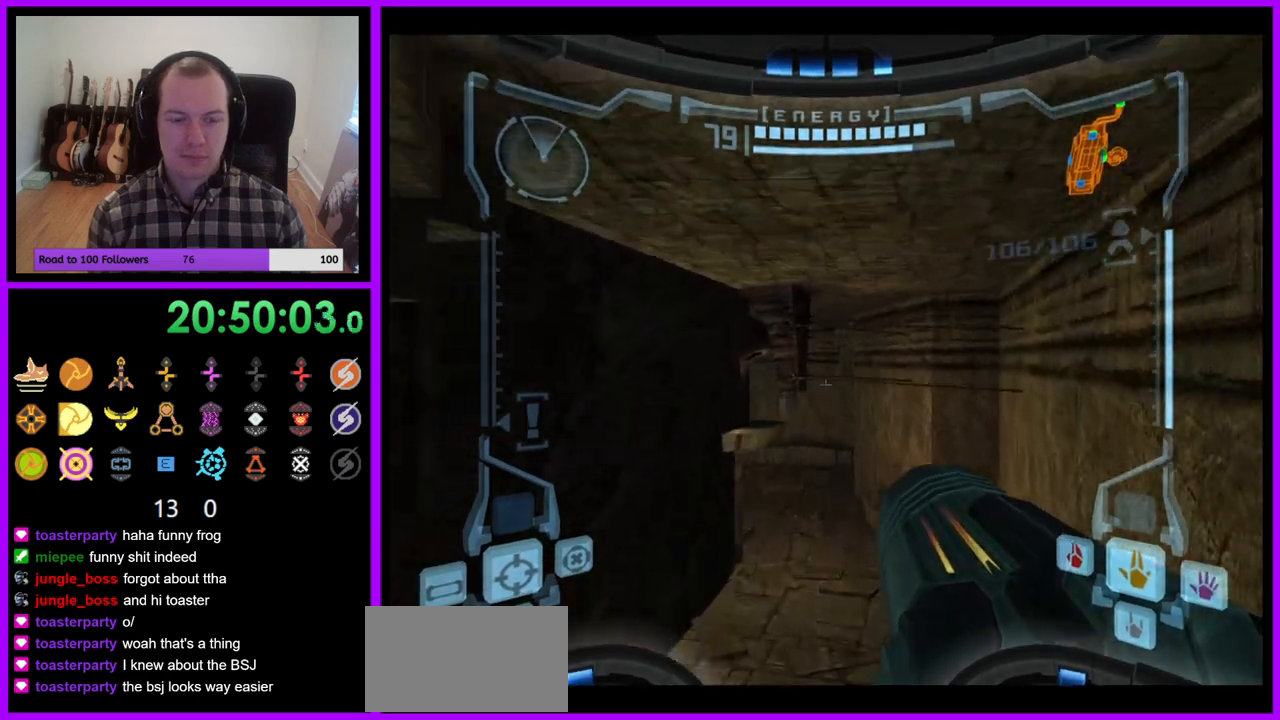
Gameplay with a controller (Nintendo layout); each line is a JSON object with the inputs held at the frame after it (dt_ms = milliseconds from this image to that frame). "events" lists button and stick changes between this image and that frame as [ms after this image, input, new state], when the widget could be followed in between. Not read: L3 R3.
{"dt_ms": 500, "buttons": [], "left_stick": "down-left", "right_stick": "center", "events": [[50, "left_stick", "left"], [233, "Z", "down"], [383, "left_stick", "down-left"], [483, "Z", "up"]]}
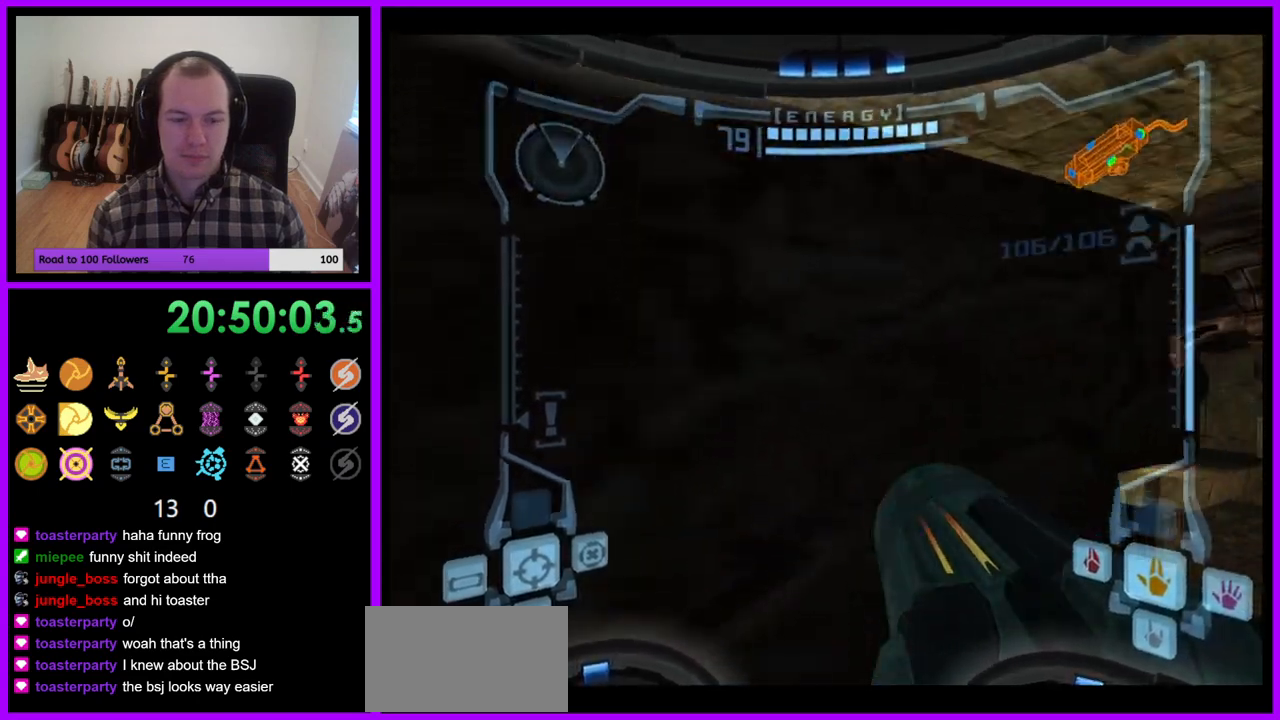
{"dt_ms": 500, "buttons": ["Z"], "left_stick": "left", "right_stick": "center", "events": [[450, "Z", "down"], [500, "left_stick", "left"]]}
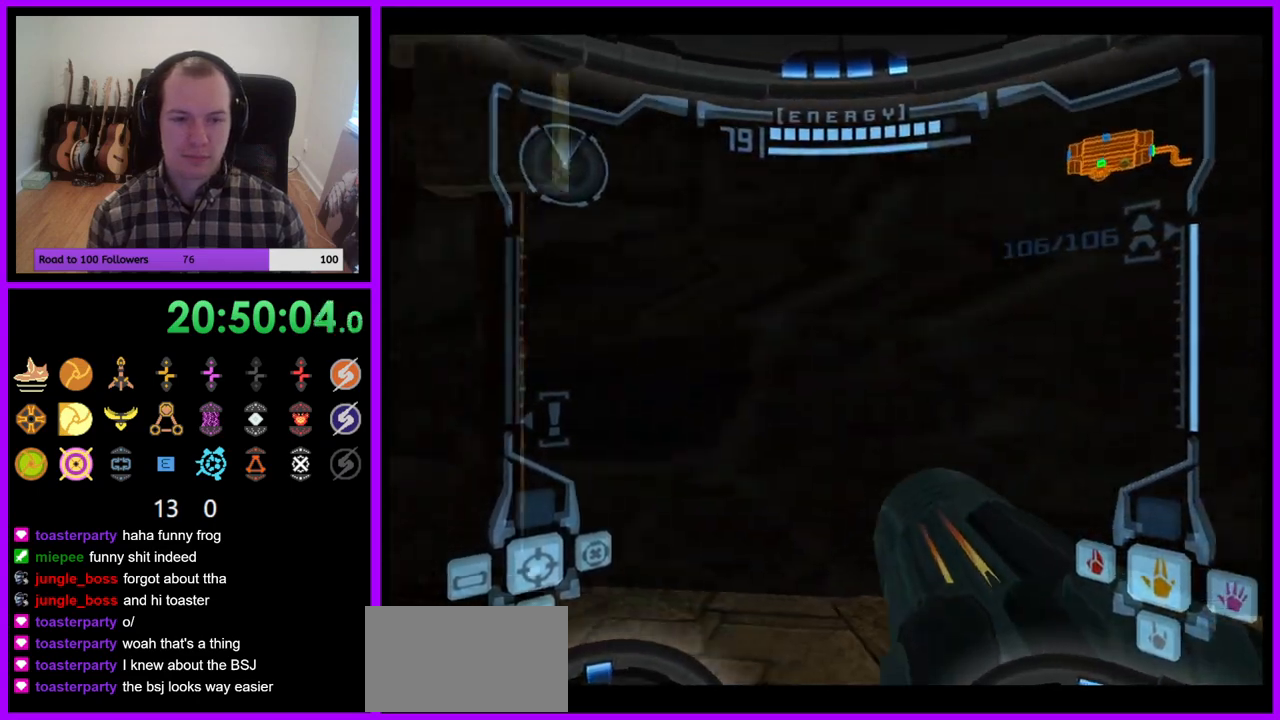
{"dt_ms": 1000, "buttons": ["L1"], "left_stick": "left", "right_stick": "center"}
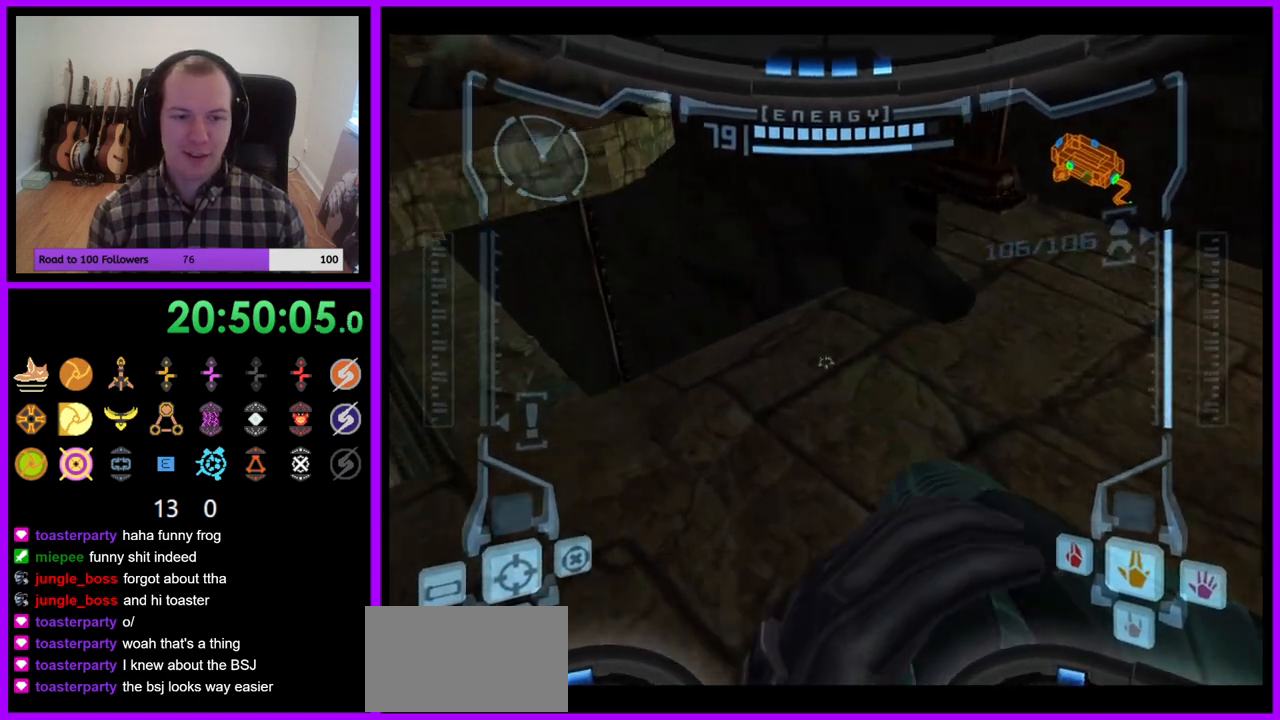
{"dt_ms": 500, "buttons": ["L1"], "left_stick": "center", "right_stick": "center", "events": [[100, "left_stick", "center"], [383, "left_stick", "left"], [500, "left_stick", "center"]]}
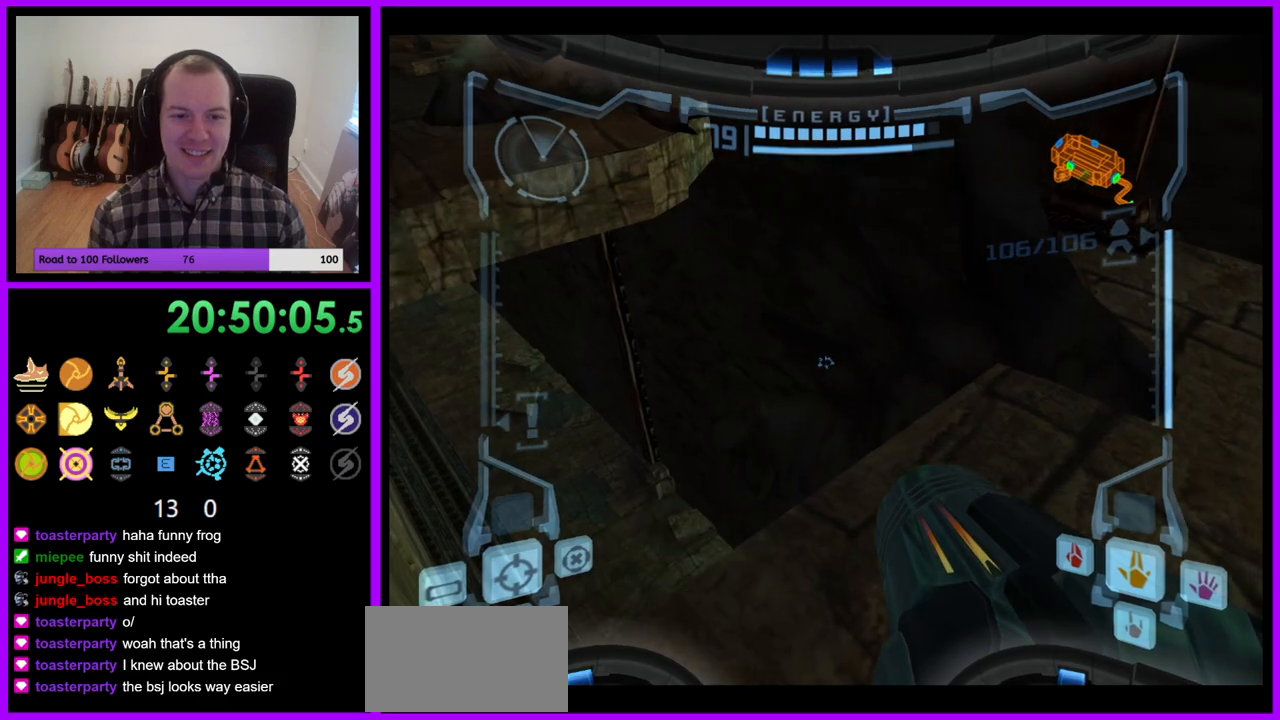
{"dt_ms": 500, "buttons": ["L1"], "left_stick": "center", "right_stick": "center", "events": []}
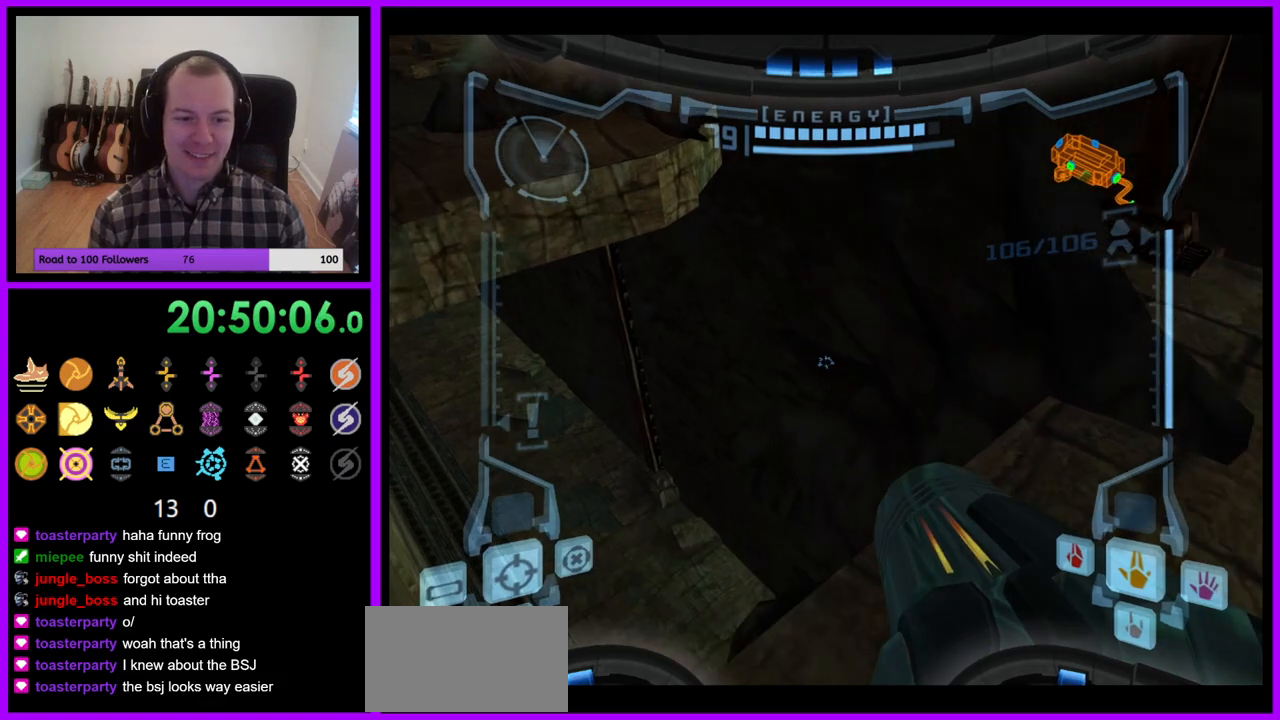
{"dt_ms": 500, "buttons": ["L1"], "left_stick": "down-right", "right_stick": "center", "events": [[133, "B", "down"], [133, "left_stick", "right"], [267, "B", "up"], [283, "left_stick", "down-right"]]}
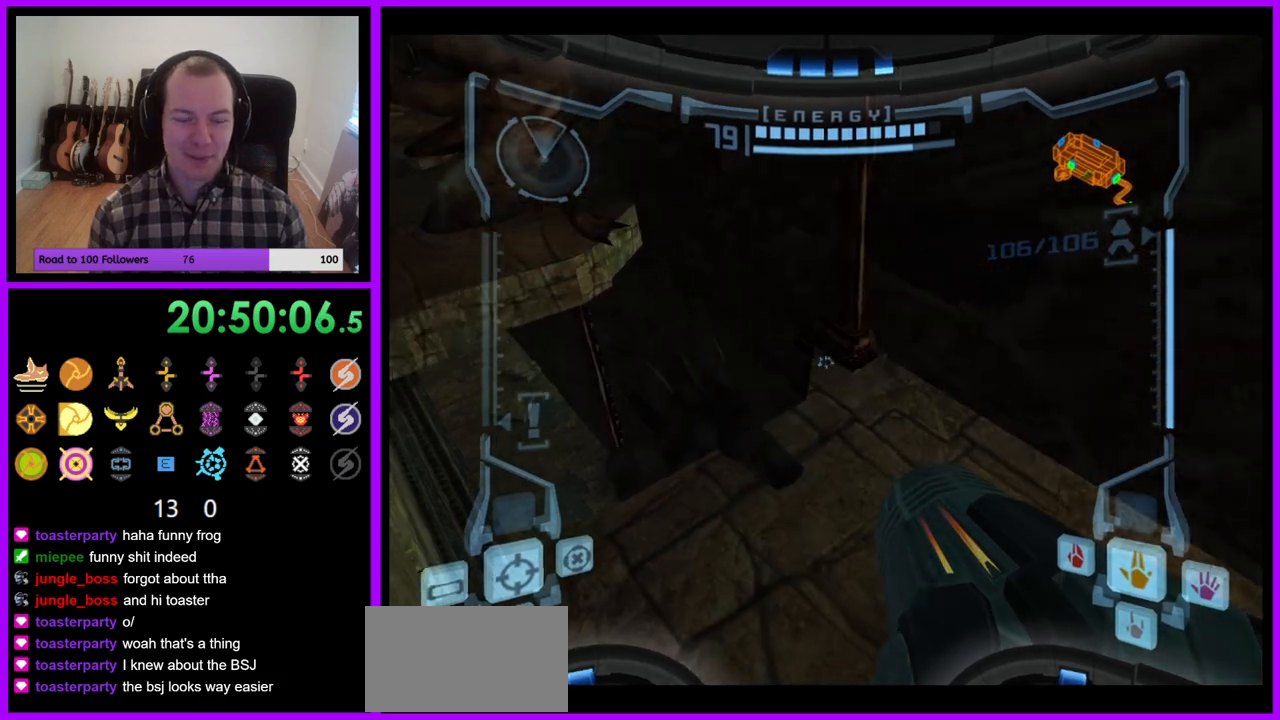
{"dt_ms": 500, "buttons": [], "left_stick": "right", "right_stick": "center", "events": [[17, "L1", "up"], [183, "left_stick", "right"]]}
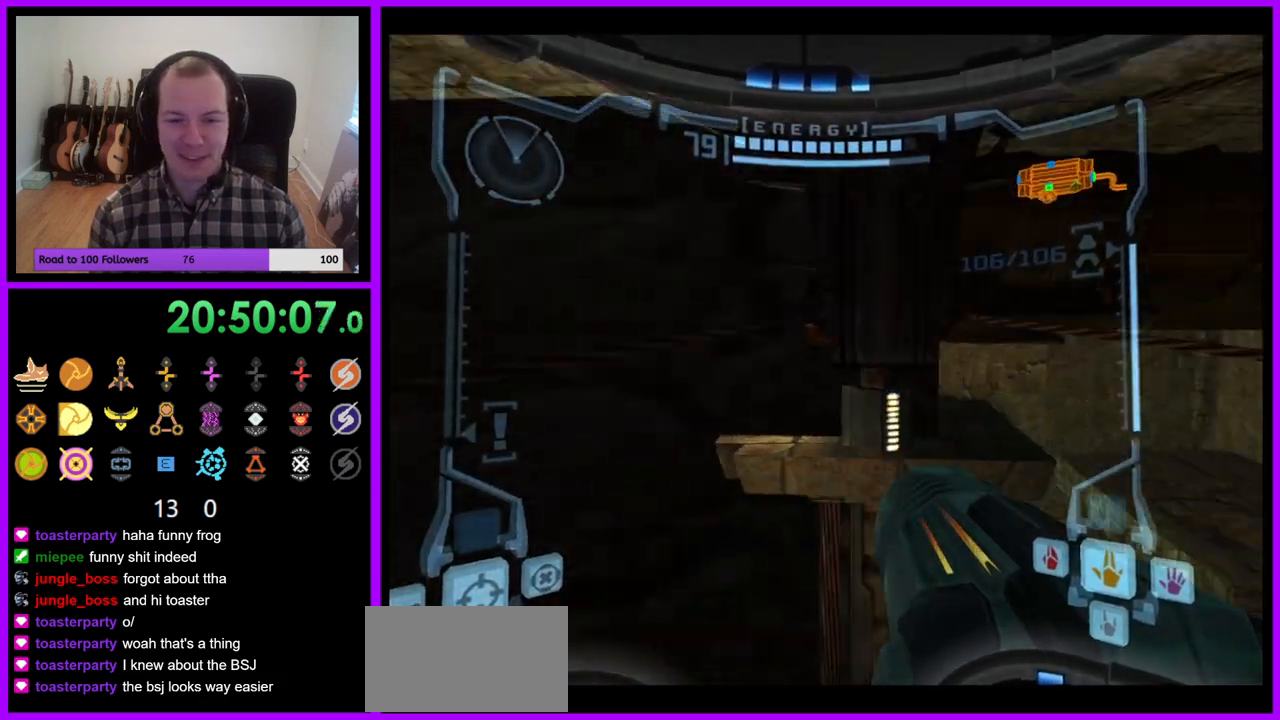
{"dt_ms": 500, "buttons": ["L1"], "left_stick": "center", "right_stick": "center", "events": [[317, "left_stick", "center"], [333, "B", "down"], [367, "L1", "down"], [417, "B", "up"]]}
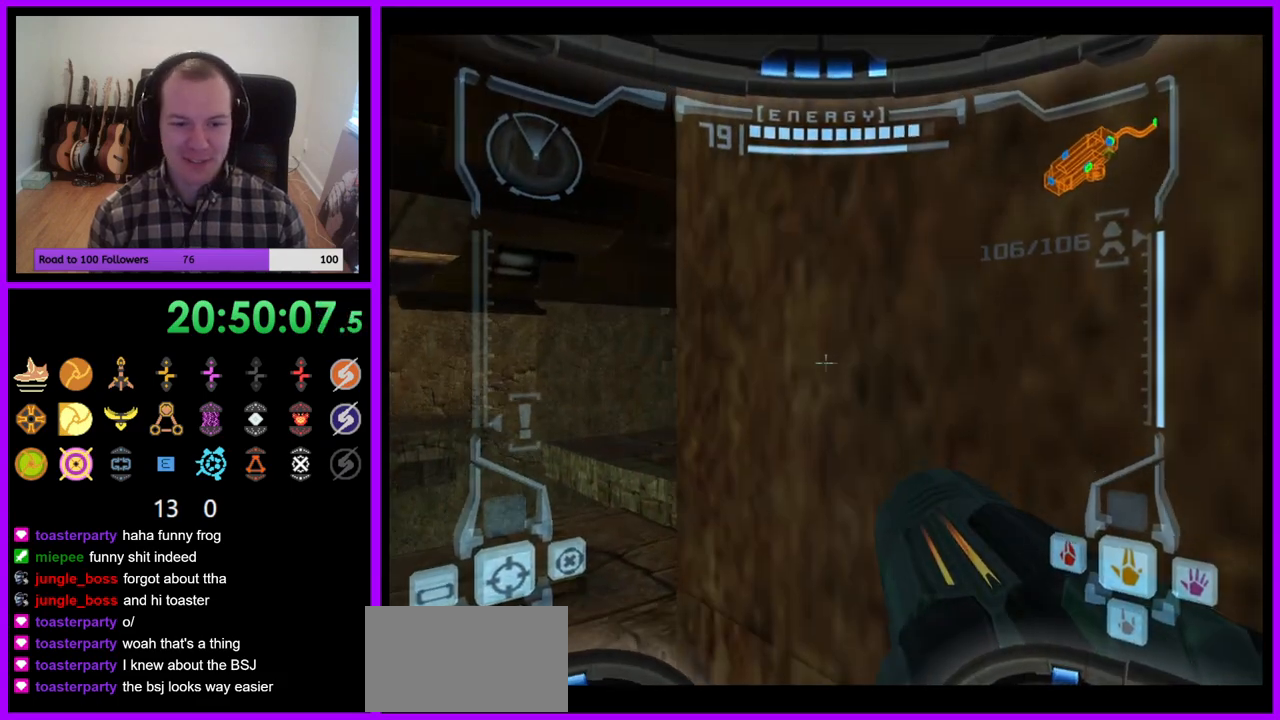
{"dt_ms": 500, "buttons": ["R1"], "left_stick": "left", "right_stick": "center", "events": [[83, "left_stick", "left"], [217, "L1", "up"], [433, "R1", "down"]]}
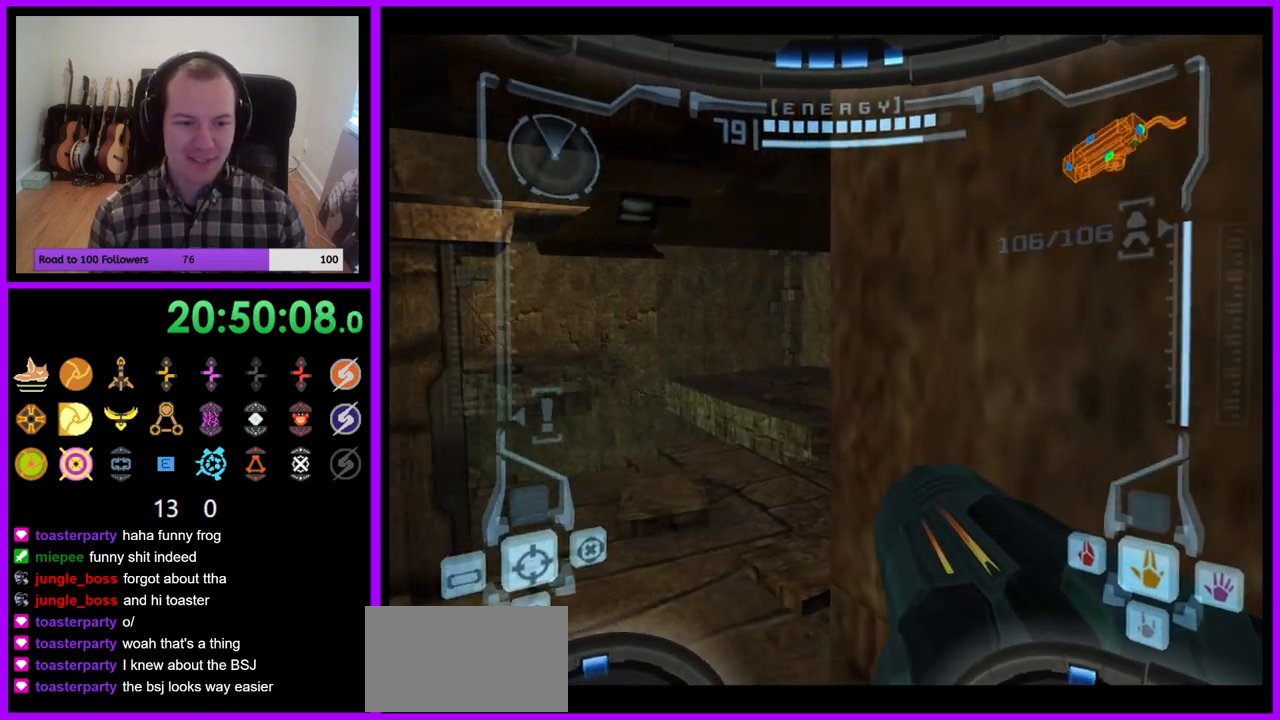
{"dt_ms": 500, "buttons": ["L1"], "left_stick": "up", "right_stick": "center", "events": [[83, "Z", "down"], [167, "L1", "down"], [167, "Z", "up"], [233, "R1", "up"], [433, "left_stick", "up"]]}
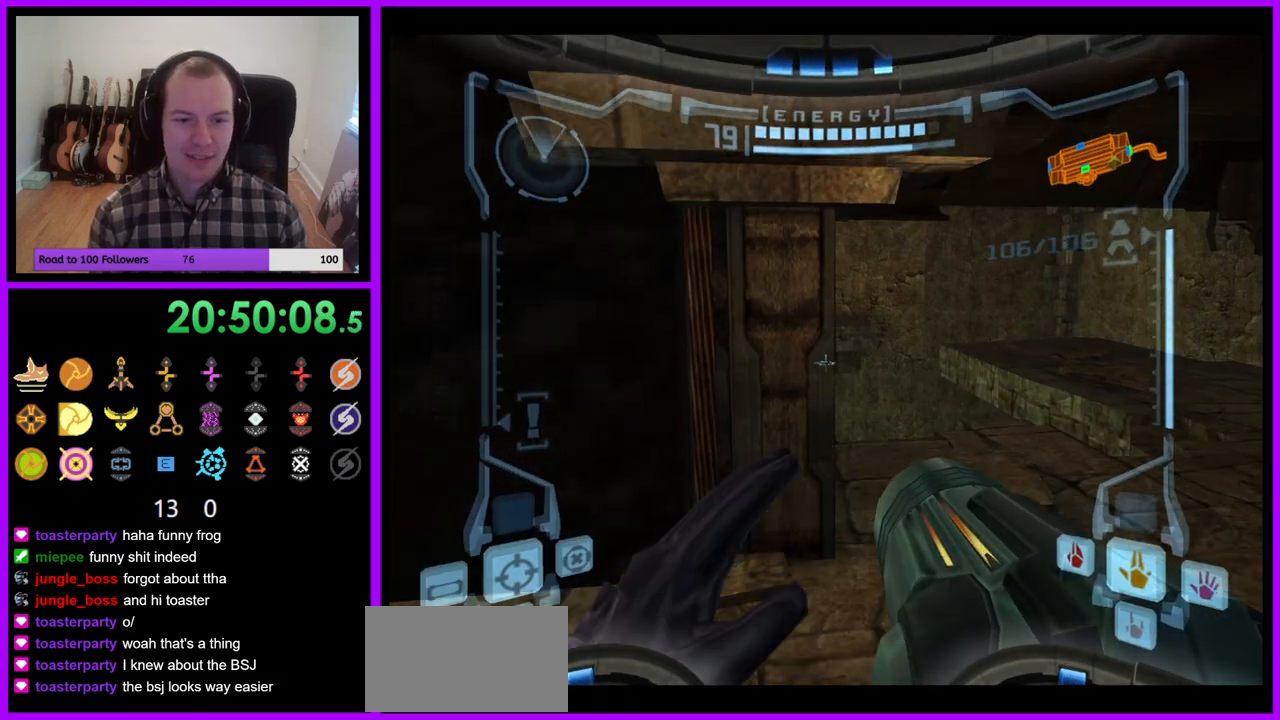
{"dt_ms": 1000, "buttons": ["L1"], "left_stick": "center", "right_stick": "center"}
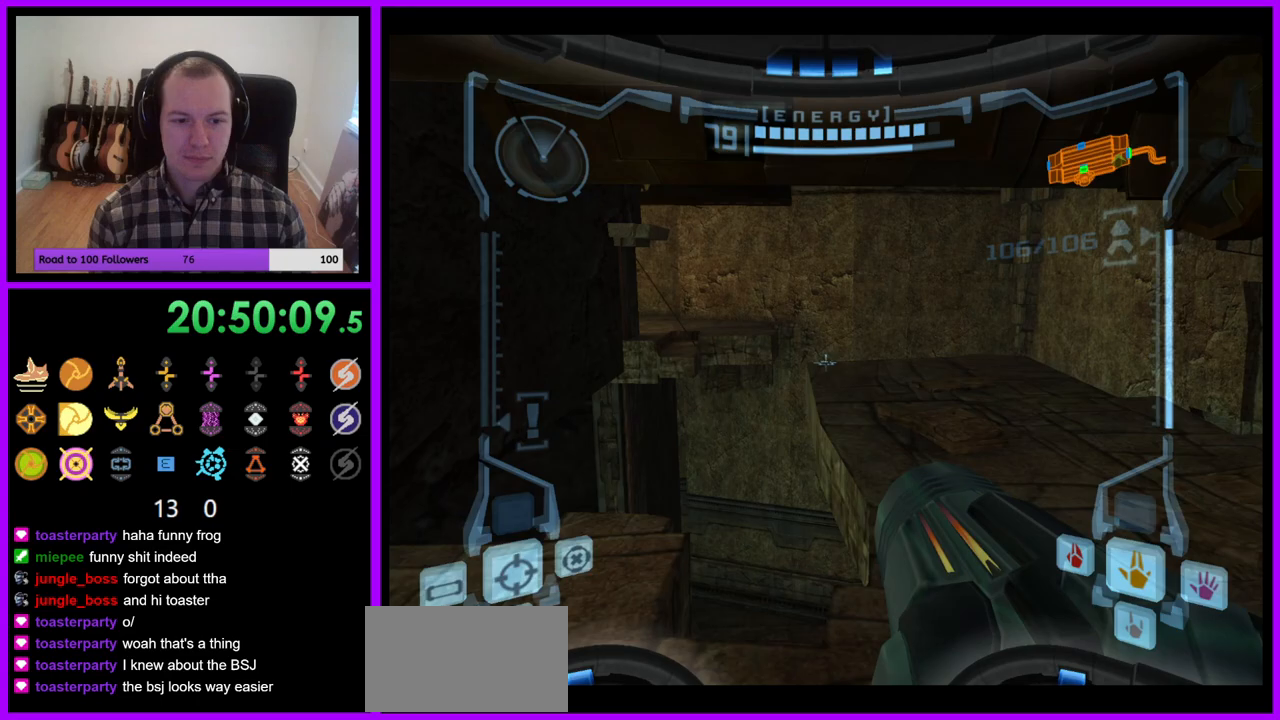
{"dt_ms": 500, "buttons": ["L1"], "left_stick": "up", "right_stick": "center"}
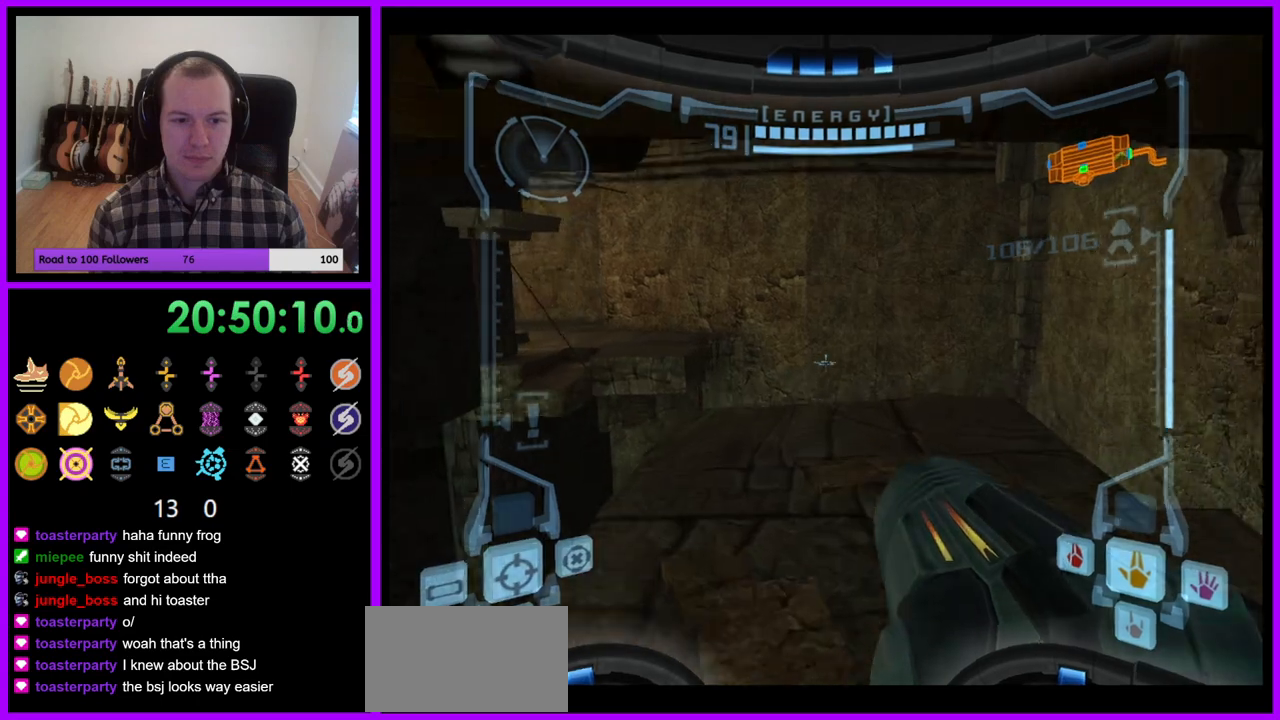
{"dt_ms": 500, "buttons": ["R1", "Z"], "left_stick": "left", "right_stick": "center", "events": [[183, "R1", "down"], [217, "L1", "up"], [217, "left_stick", "left"], [417, "Z", "down"]]}